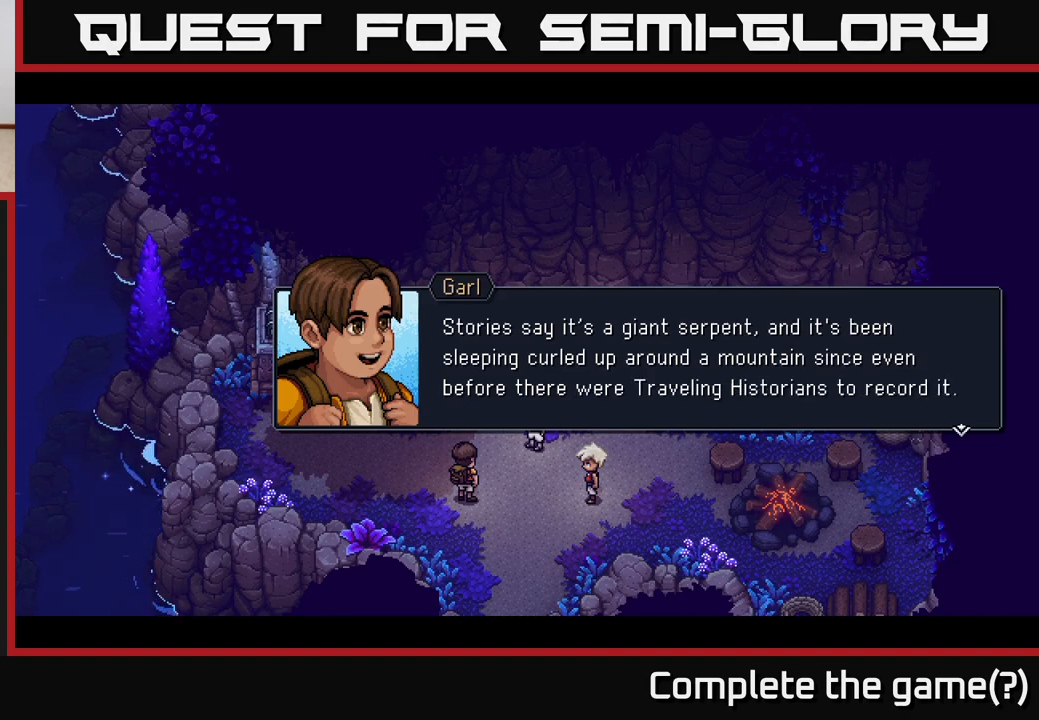
Gameplay with a controller (Xbox layout); each line is a JSON object with the inputs held at the frame after it. "events" lists button and stick changes between this image and that frame as [ms after this image, input, new state], when the widget could be followed in between.
{"buttons": [], "left_stick": "center", "right_stick": "center", "events": [[200, "A", "down"], [417, "A", "up"]]}
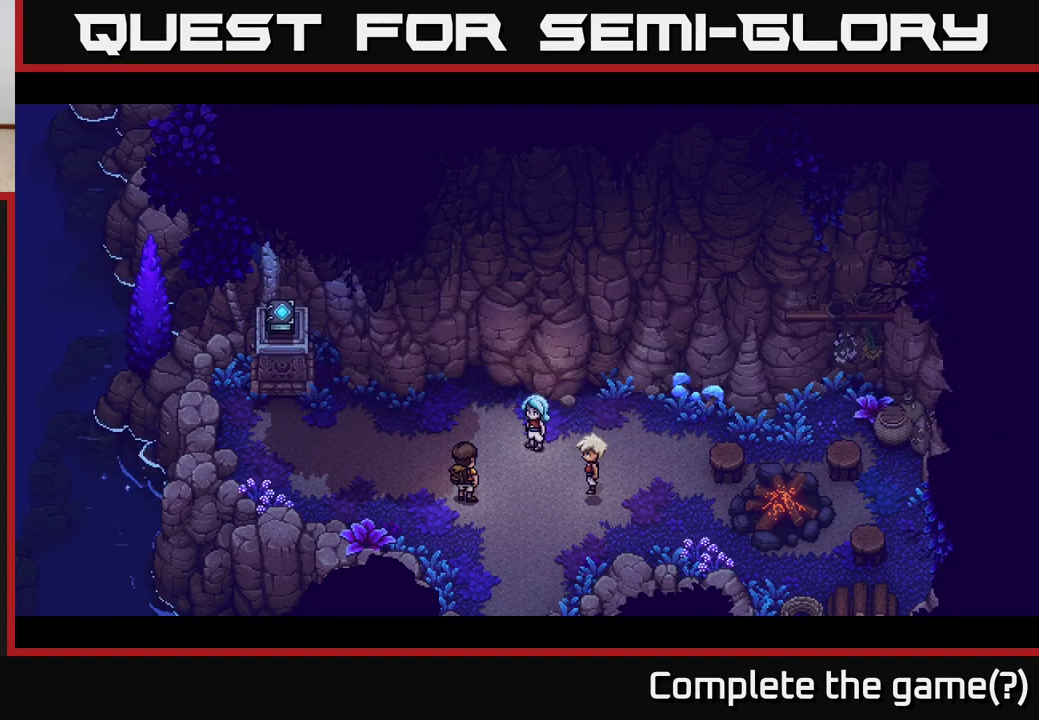
{"buttons": [], "left_stick": "center", "right_stick": "center", "events": []}
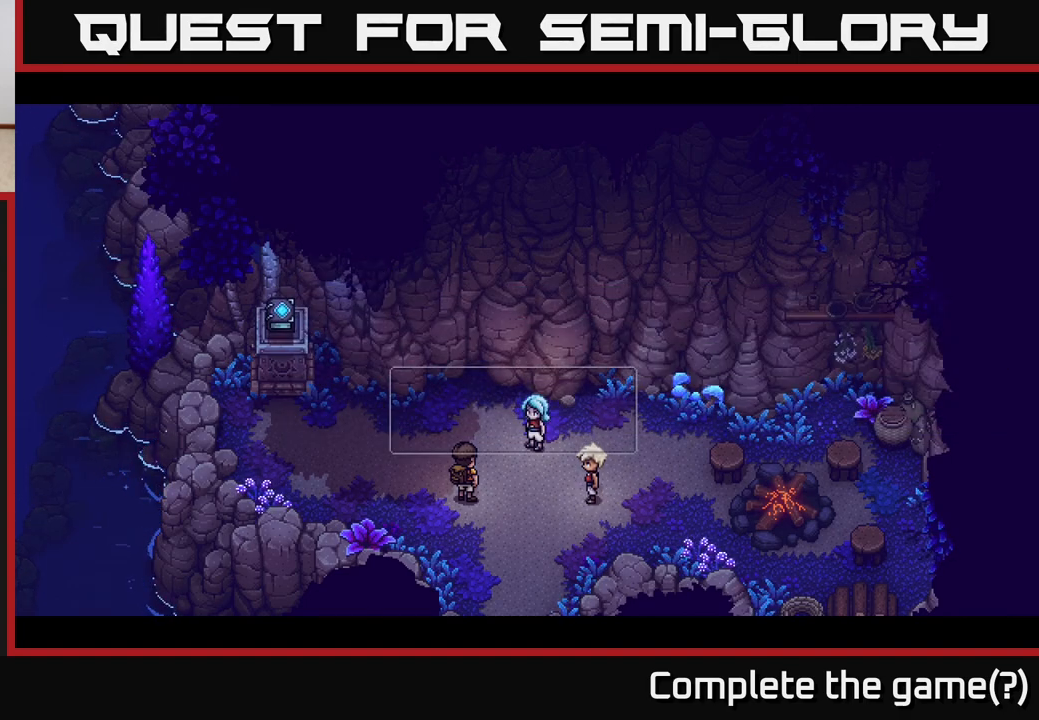
{"buttons": [], "left_stick": "center", "right_stick": "center", "events": []}
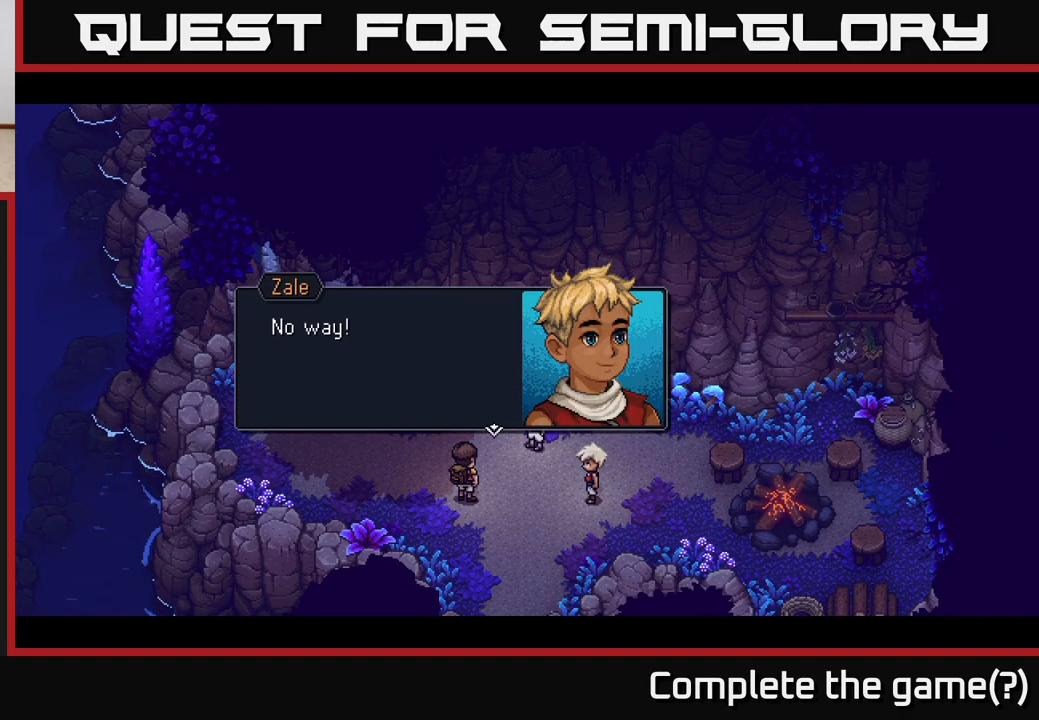
{"buttons": [], "left_stick": "center", "right_stick": "center", "events": []}
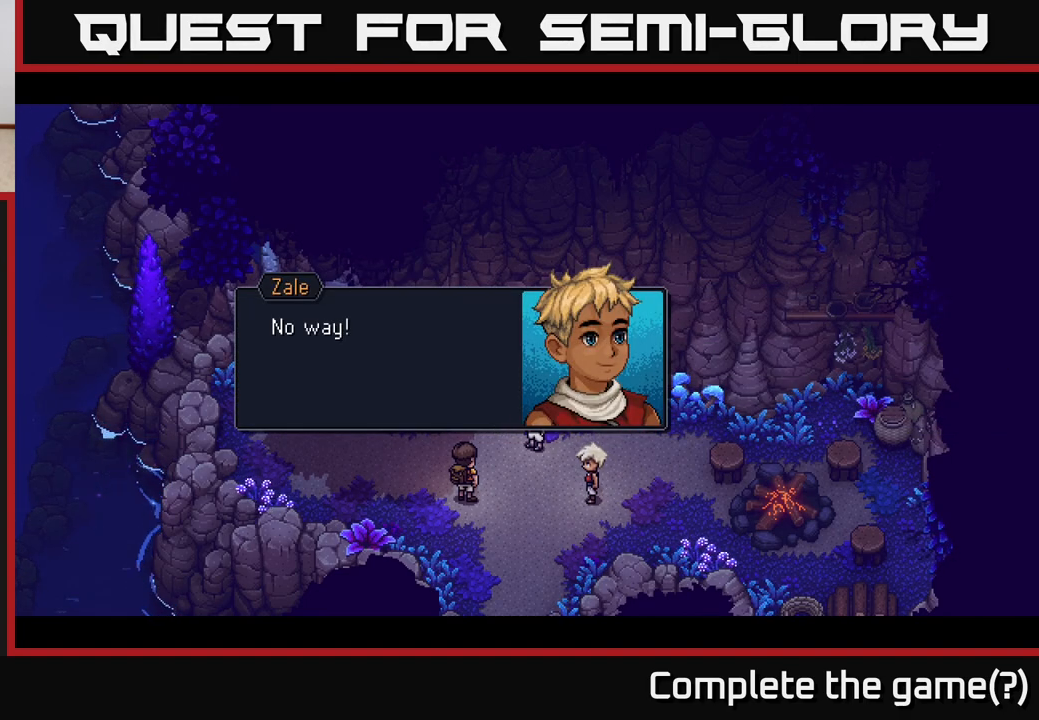
{"buttons": [], "left_stick": "center", "right_stick": "center", "events": []}
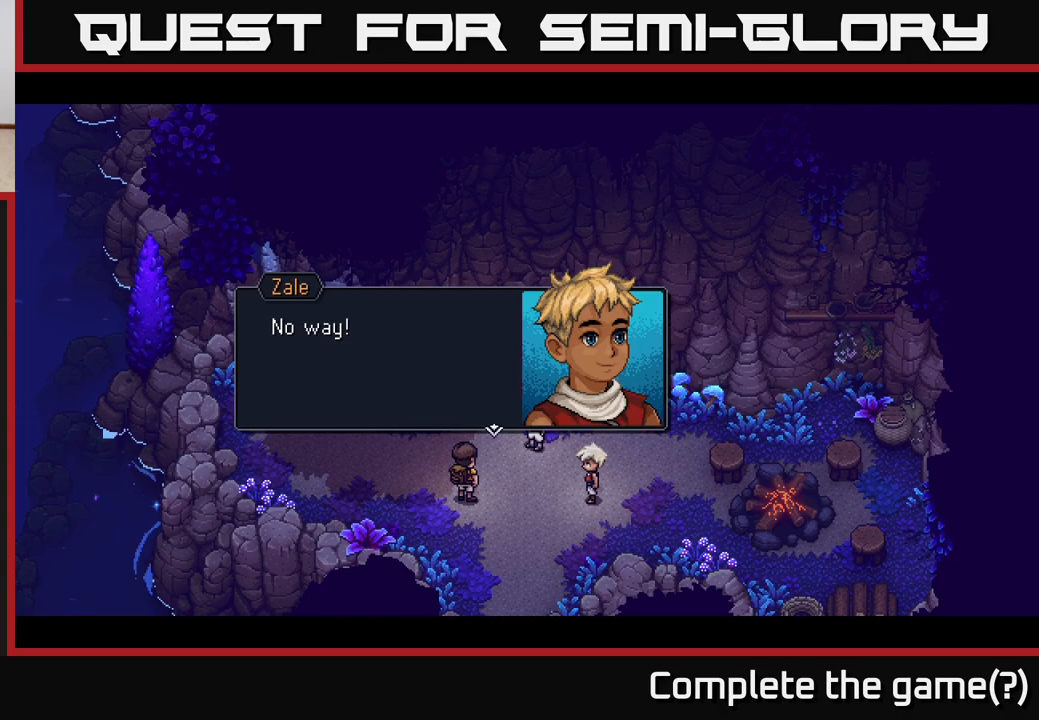
{"buttons": [], "left_stick": "center", "right_stick": "center", "events": []}
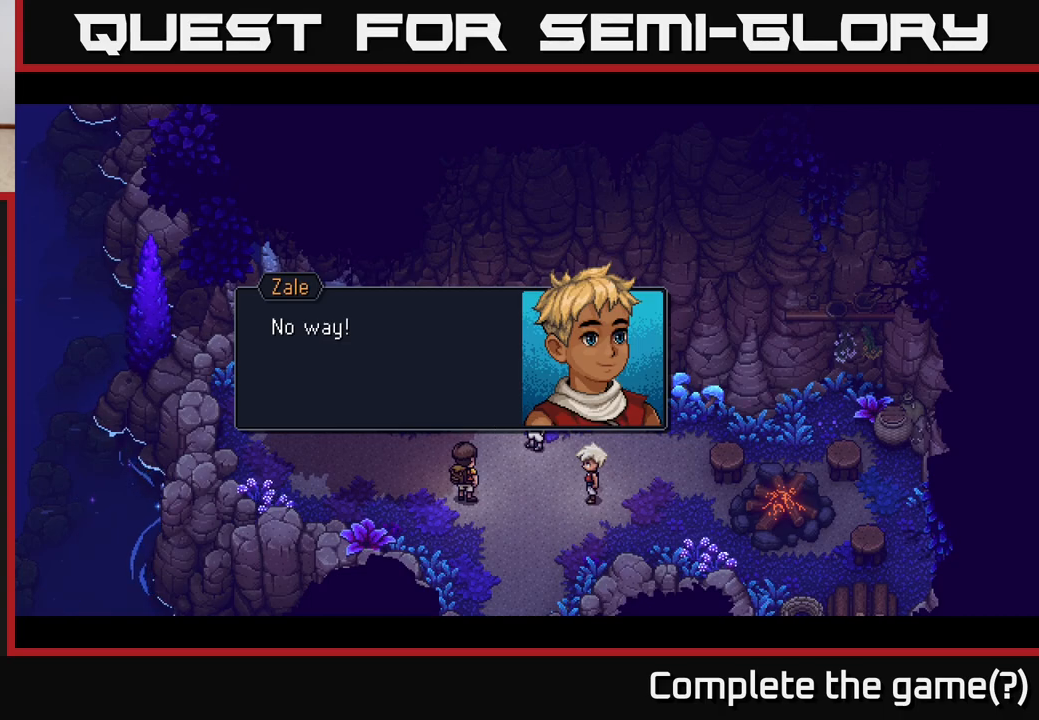
{"buttons": [], "left_stick": "center", "right_stick": "center", "events": []}
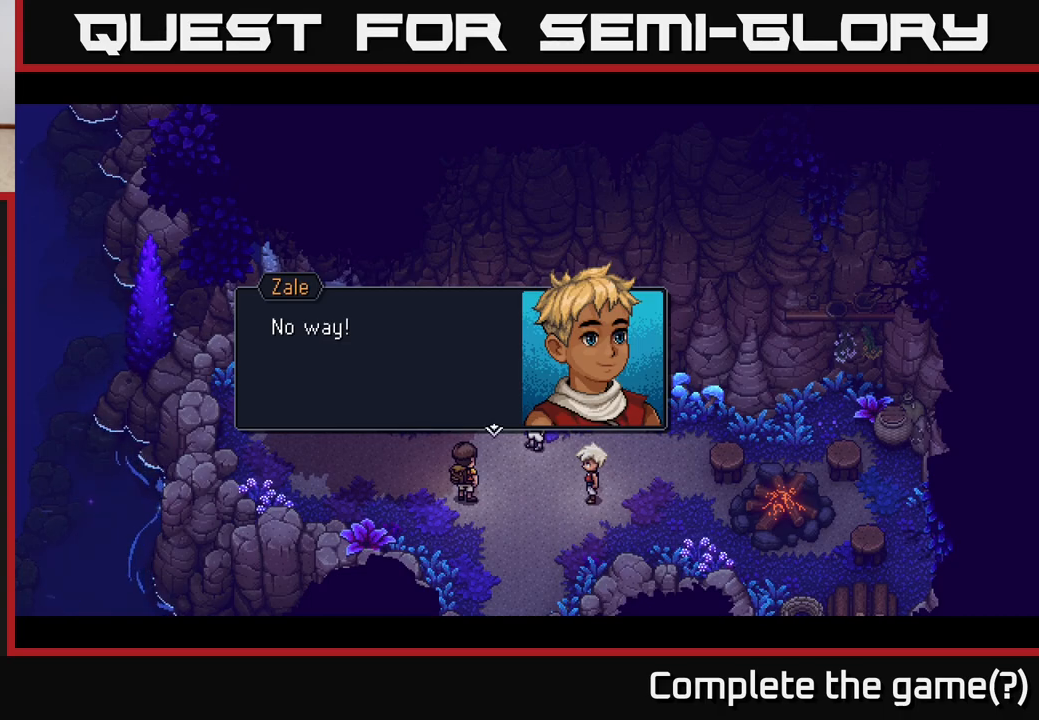
{"buttons": [], "left_stick": "center", "right_stick": "center", "events": []}
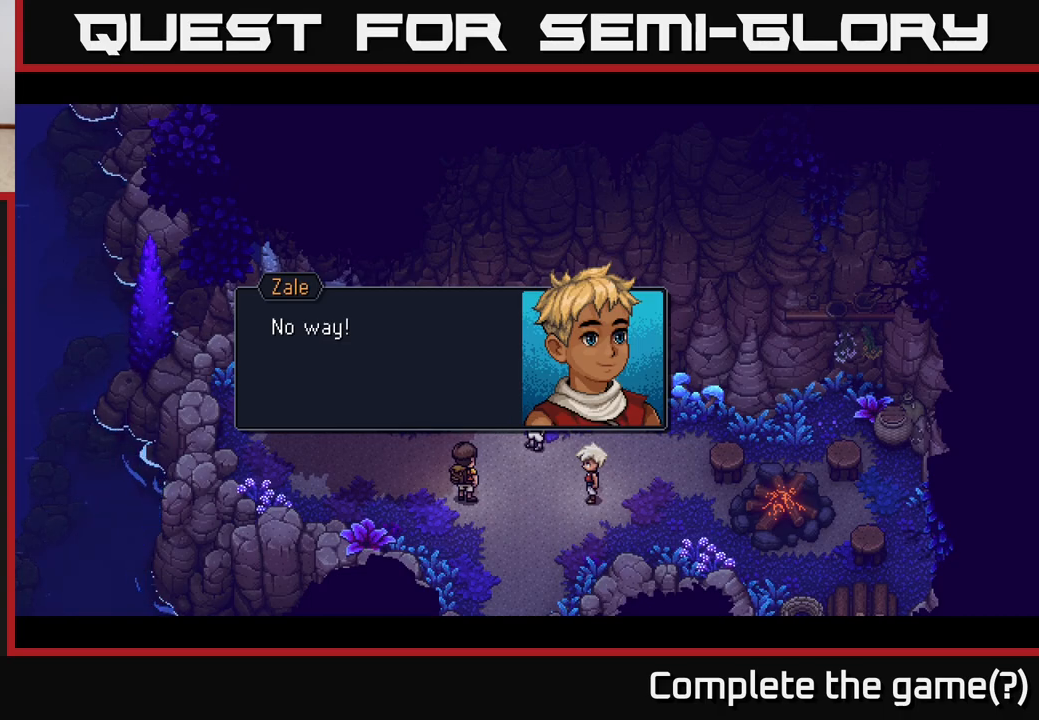
{"buttons": [], "left_stick": "center", "right_stick": "center", "events": [[100, "A", "down"], [317, "A", "up"]]}
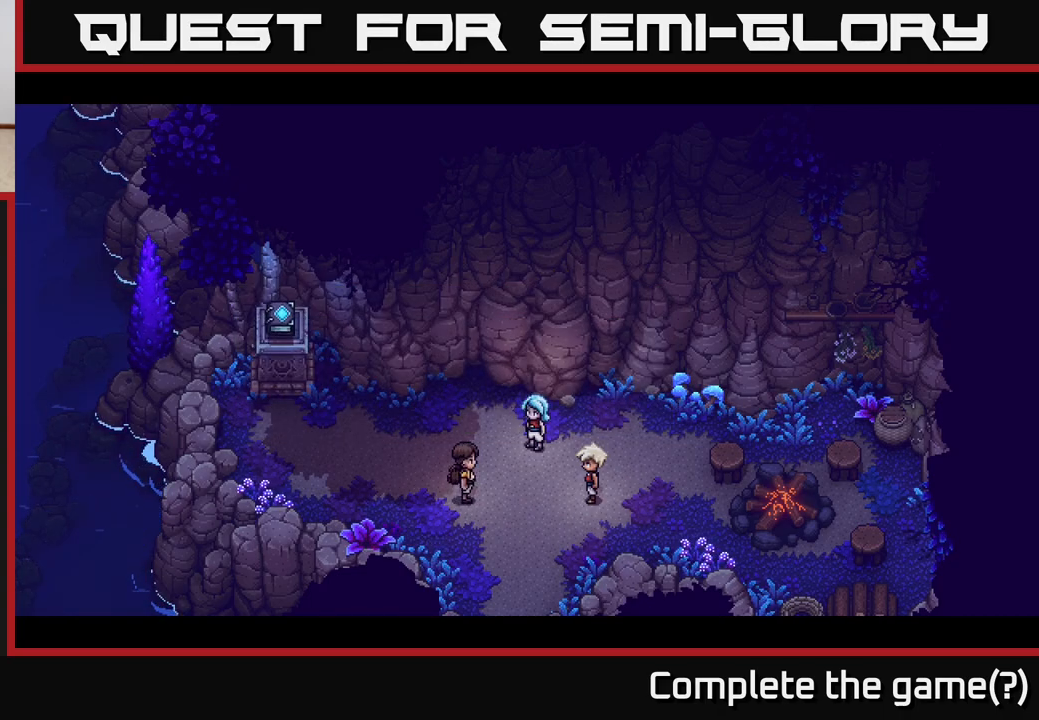
{"buttons": [], "left_stick": "center", "right_stick": "center", "events": []}
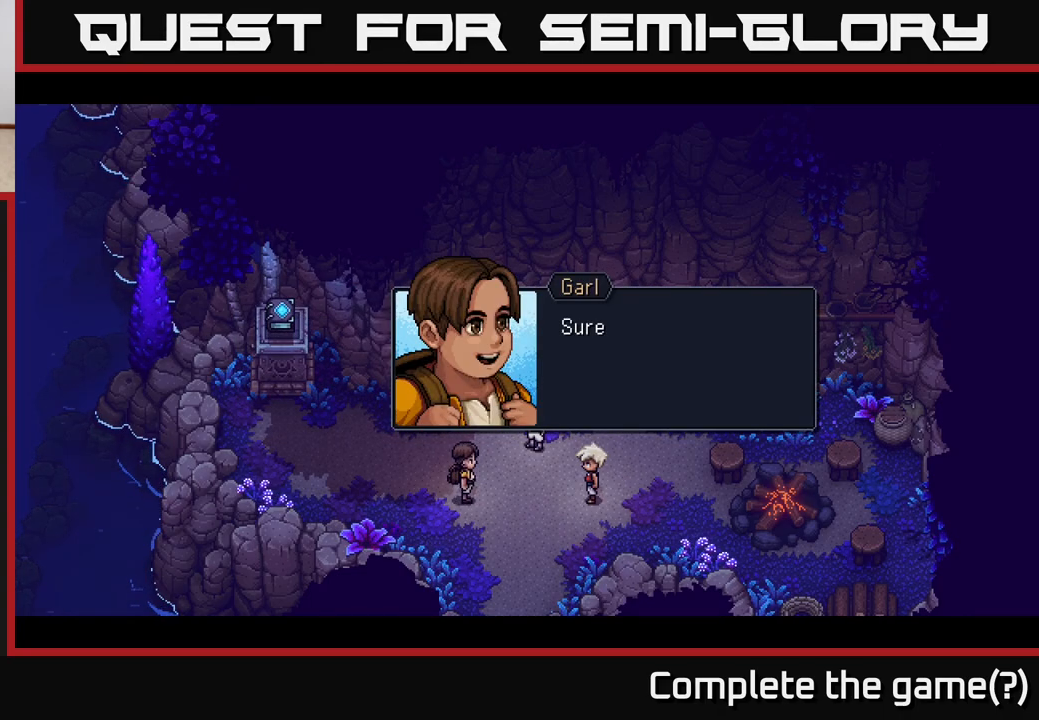
{"buttons": [], "left_stick": "center", "right_stick": "center", "events": []}
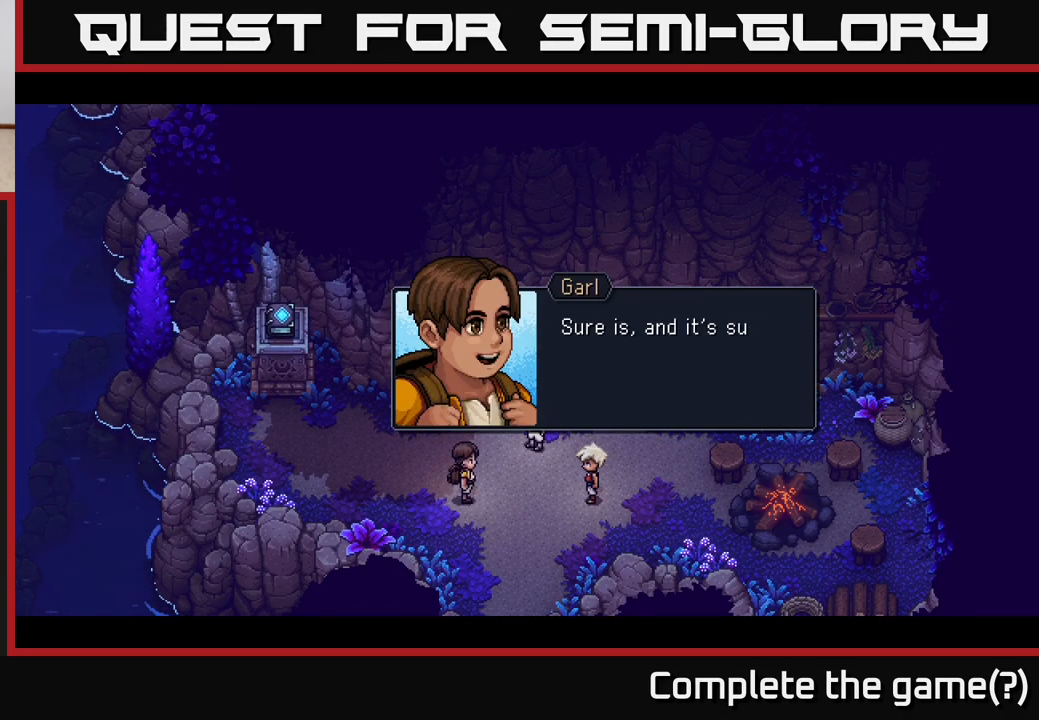
{"buttons": [], "left_stick": "center", "right_stick": "center", "events": []}
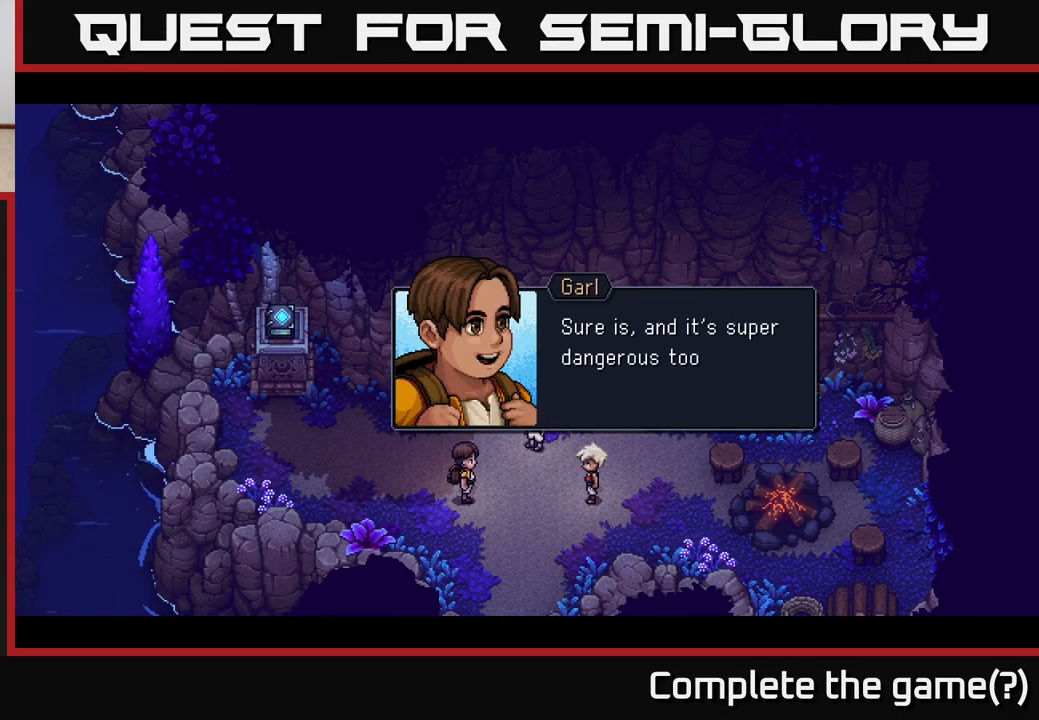
{"buttons": [], "left_stick": "center", "right_stick": "center", "events": []}
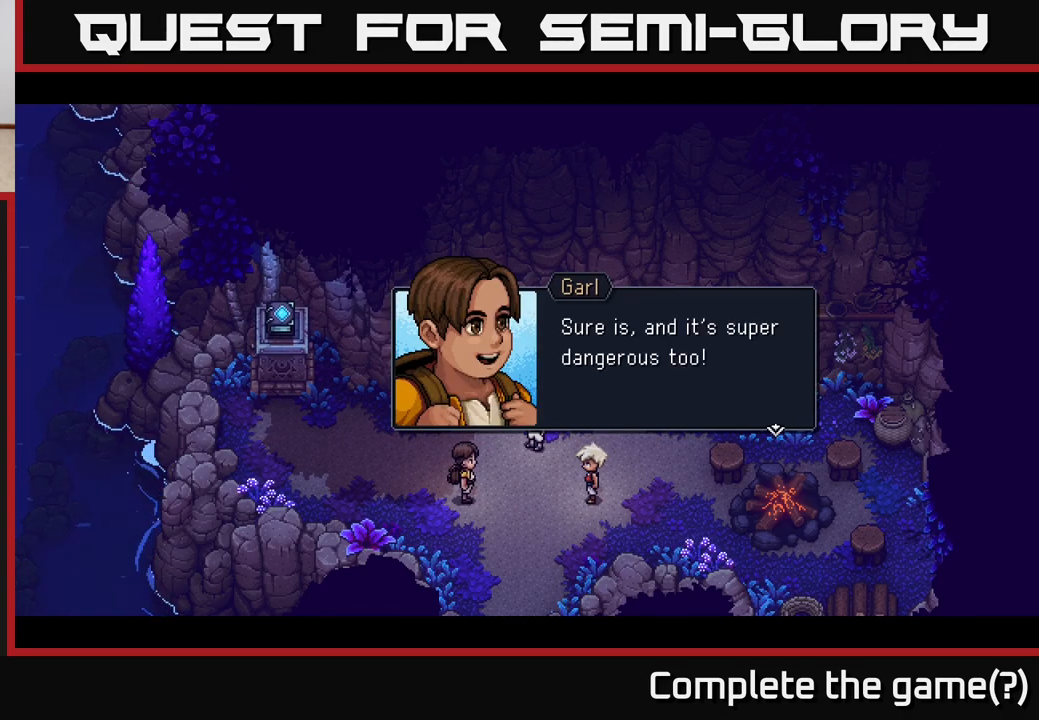
{"buttons": [], "left_stick": "center", "right_stick": "center", "events": [[17, "A", "down"], [217, "A", "up"]]}
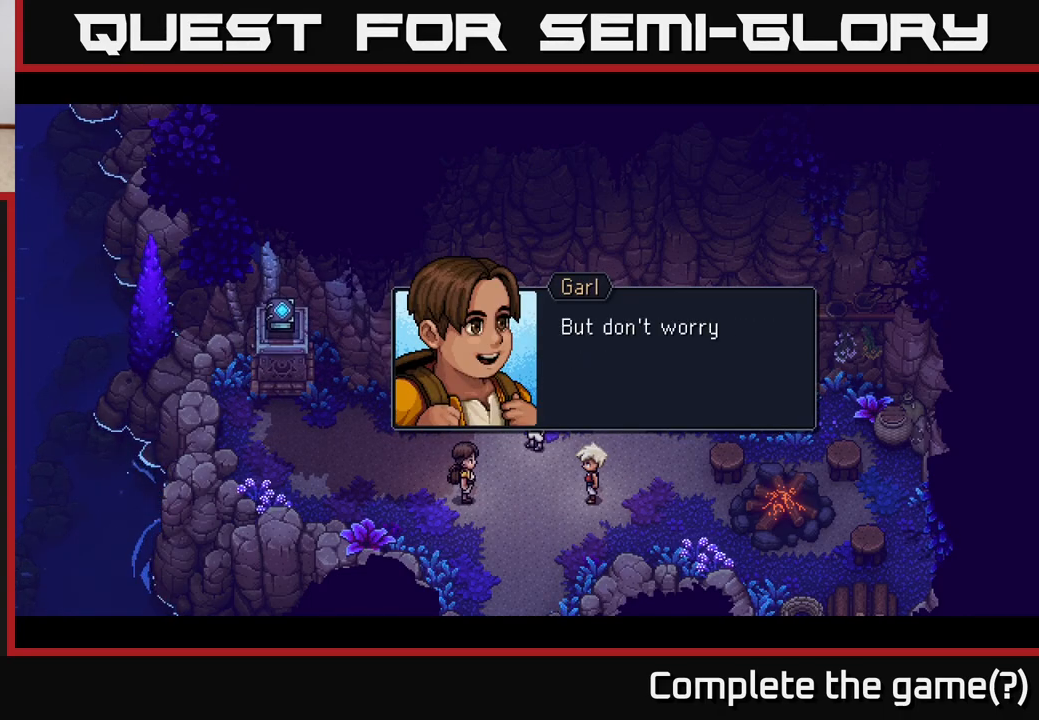
{"buttons": [], "left_stick": "center", "right_stick": "center", "events": []}
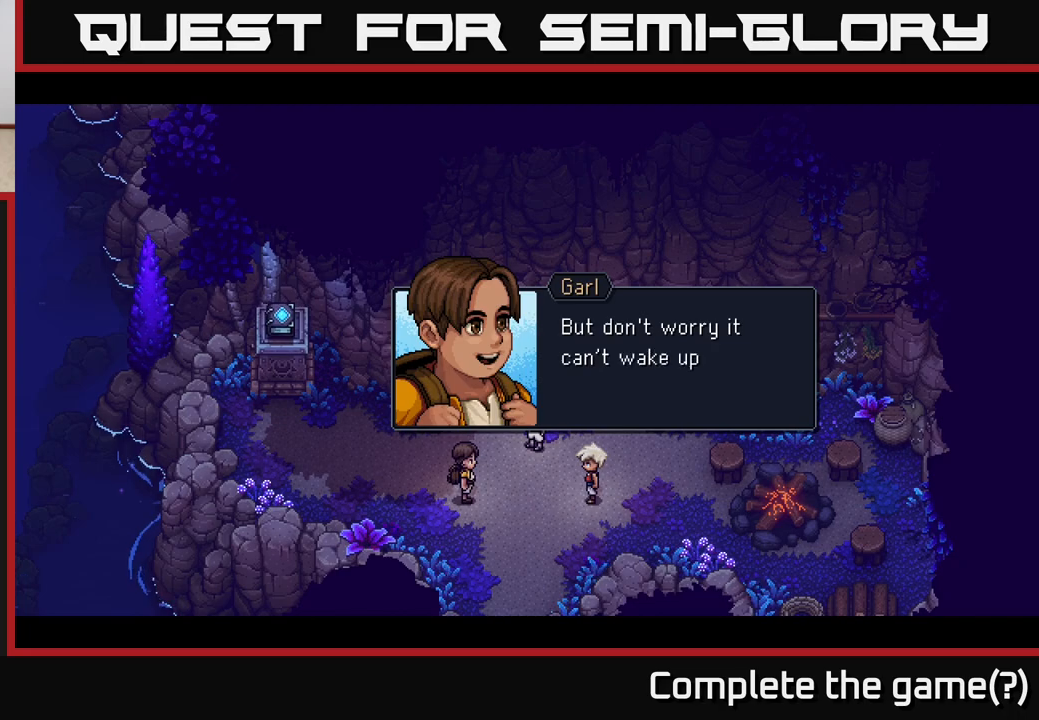
{"buttons": [], "left_stick": "center", "right_stick": "center", "events": []}
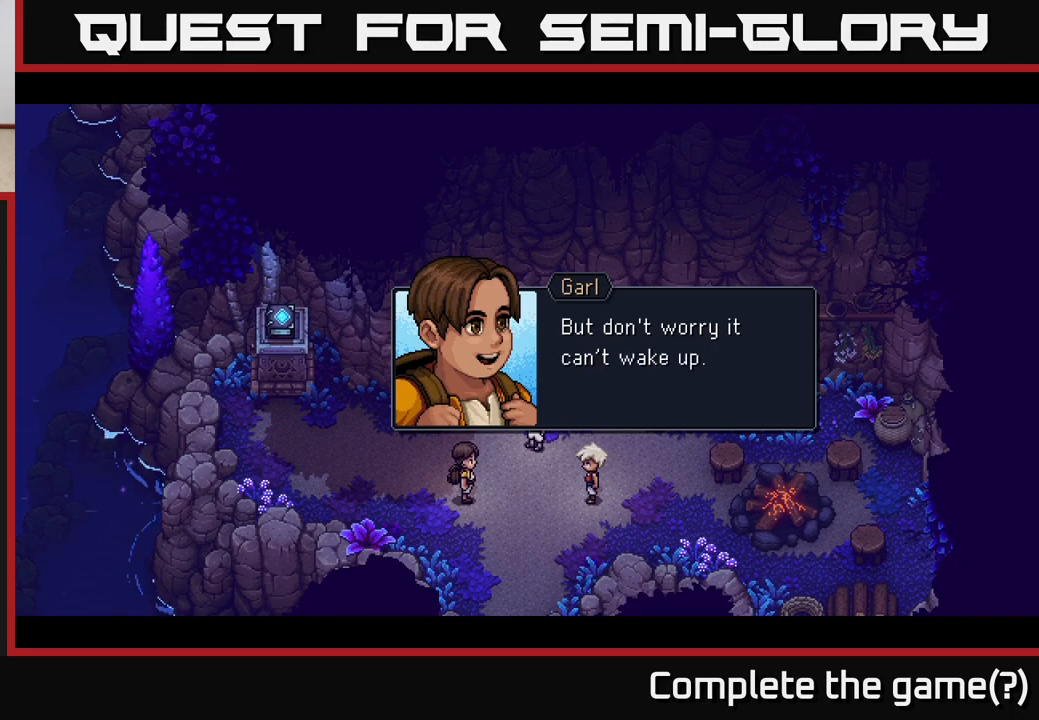
{"buttons": [], "left_stick": "center", "right_stick": "center", "events": []}
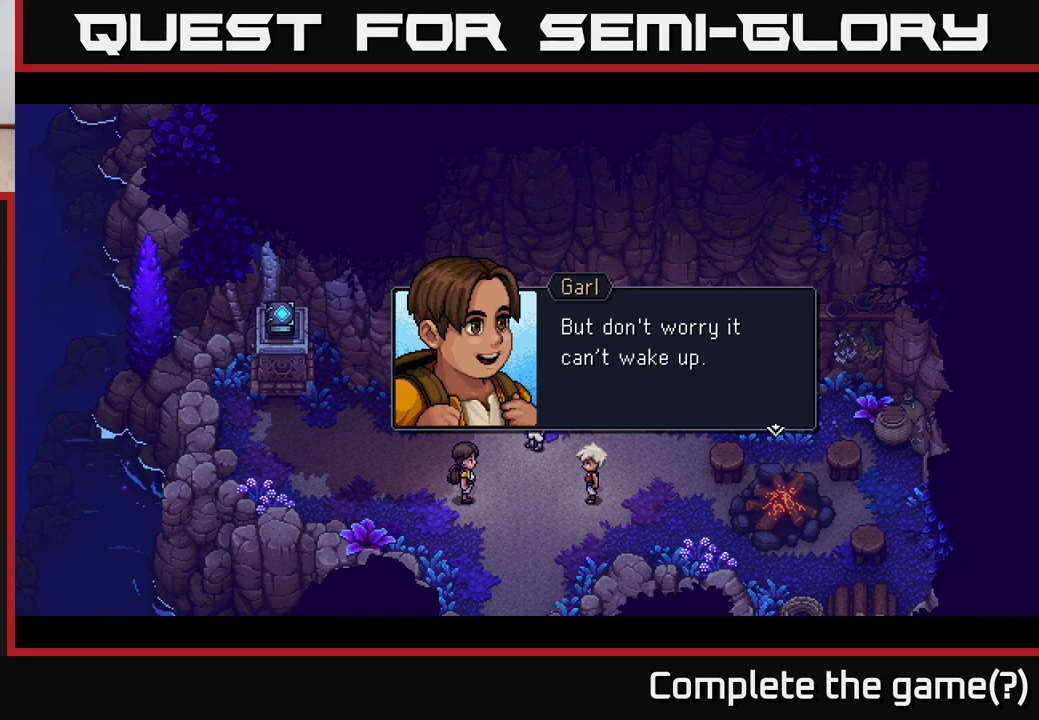
{"buttons": [], "left_stick": "center", "right_stick": "center", "events": []}
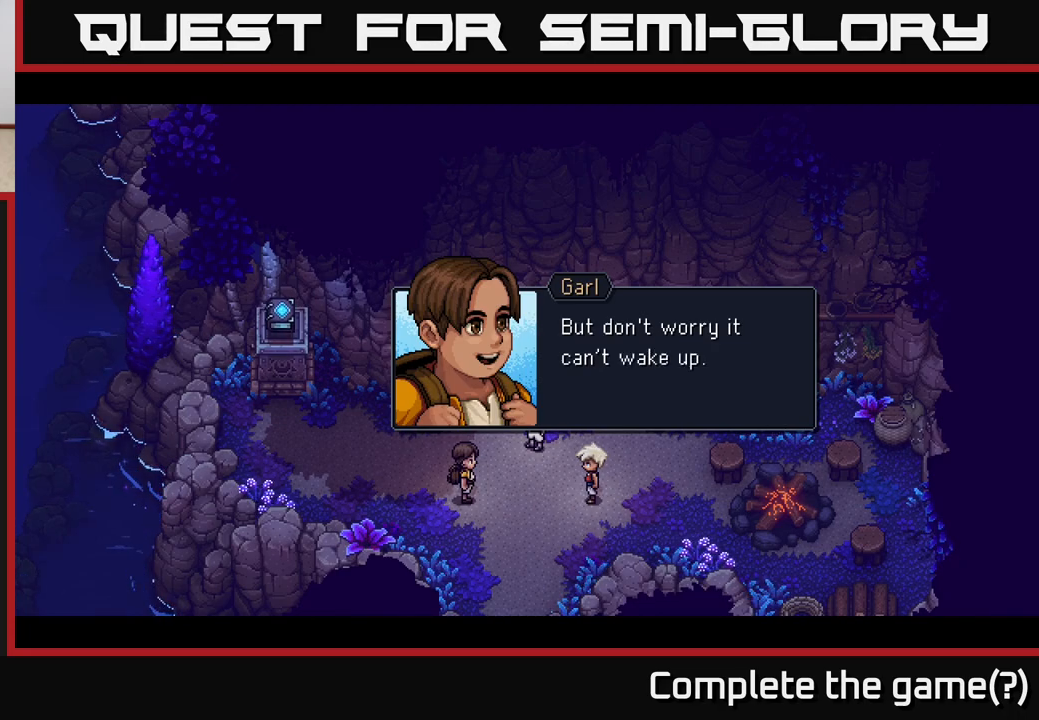
{"buttons": [], "left_stick": "center", "right_stick": "center", "events": []}
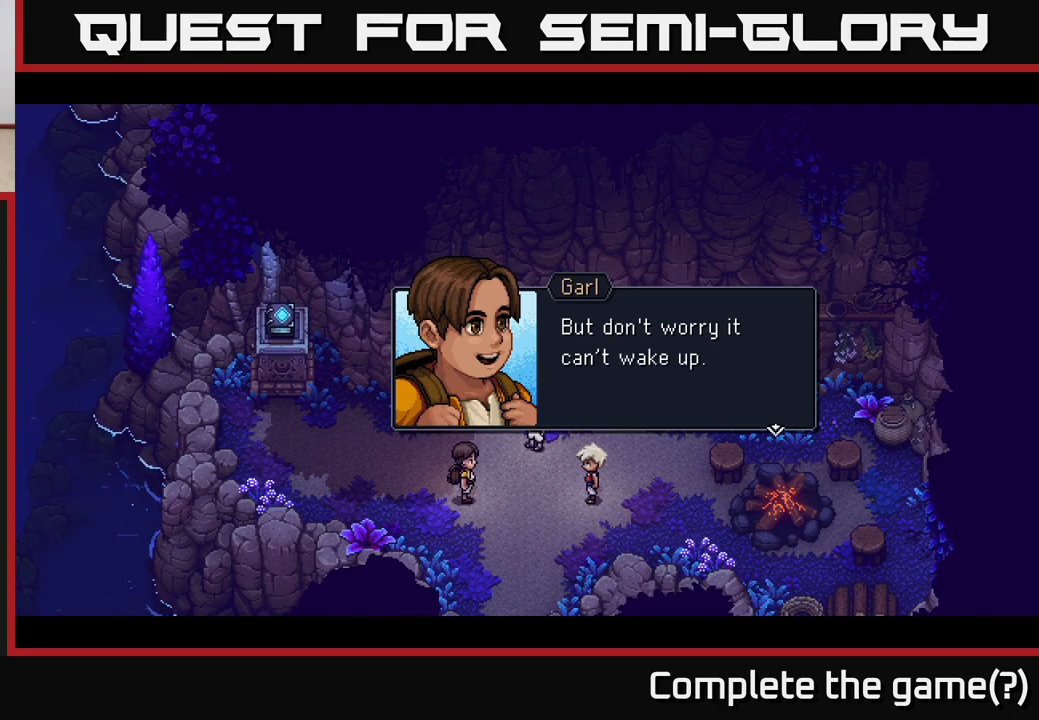
{"buttons": [], "left_stick": "center", "right_stick": "center", "events": []}
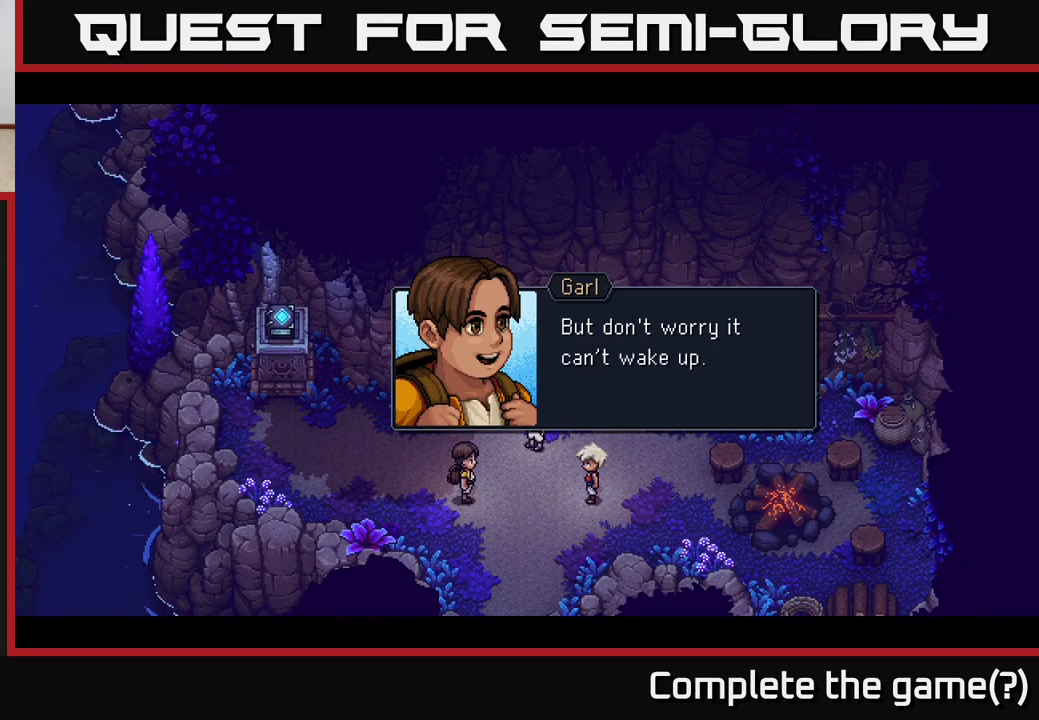
{"buttons": [], "left_stick": "center", "right_stick": "center", "events": []}
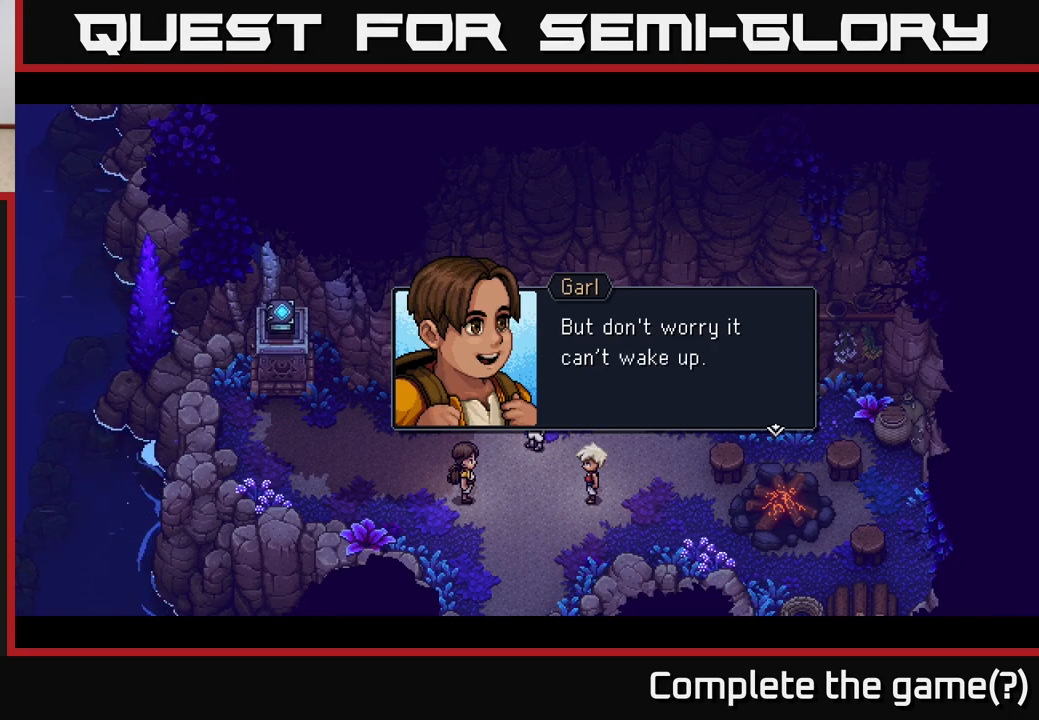
{"buttons": [], "left_stick": "center", "right_stick": "center", "events": []}
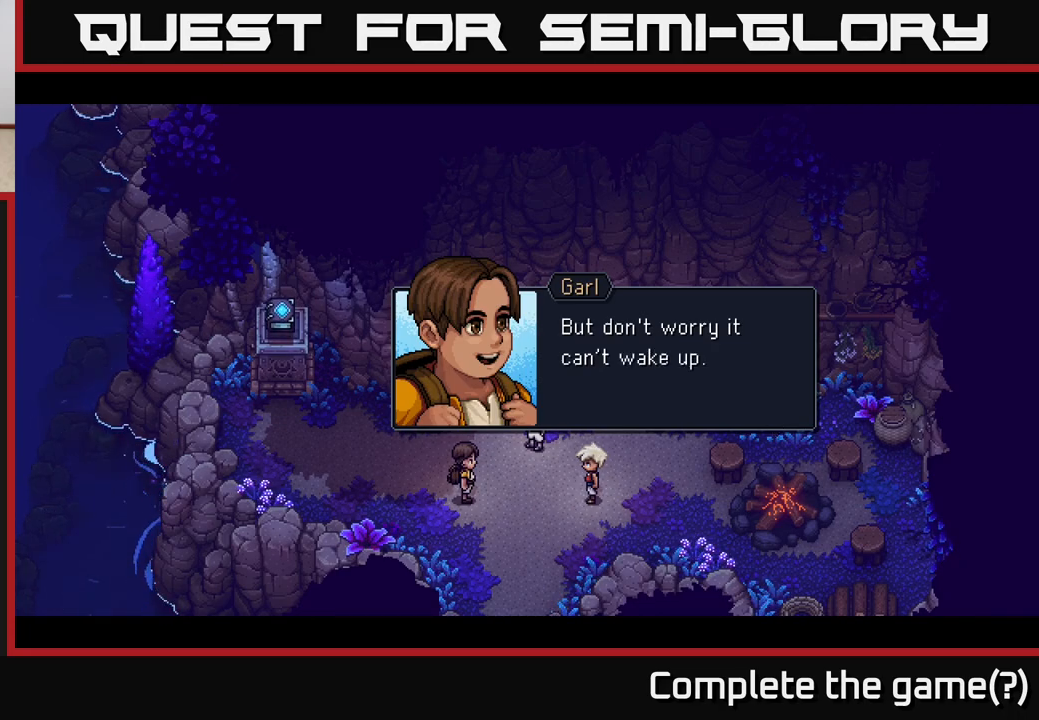
{"buttons": [], "left_stick": "center", "right_stick": "center", "events": []}
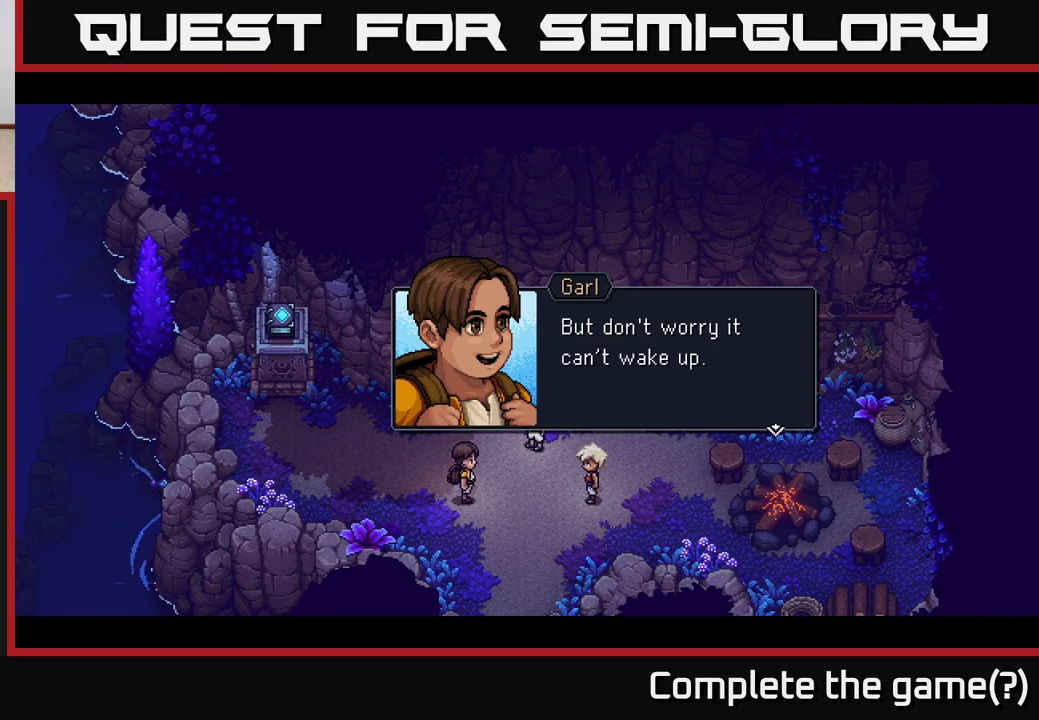
{"buttons": ["A"], "left_stick": "center", "right_stick": "center", "events": [[483, "A", "down"]]}
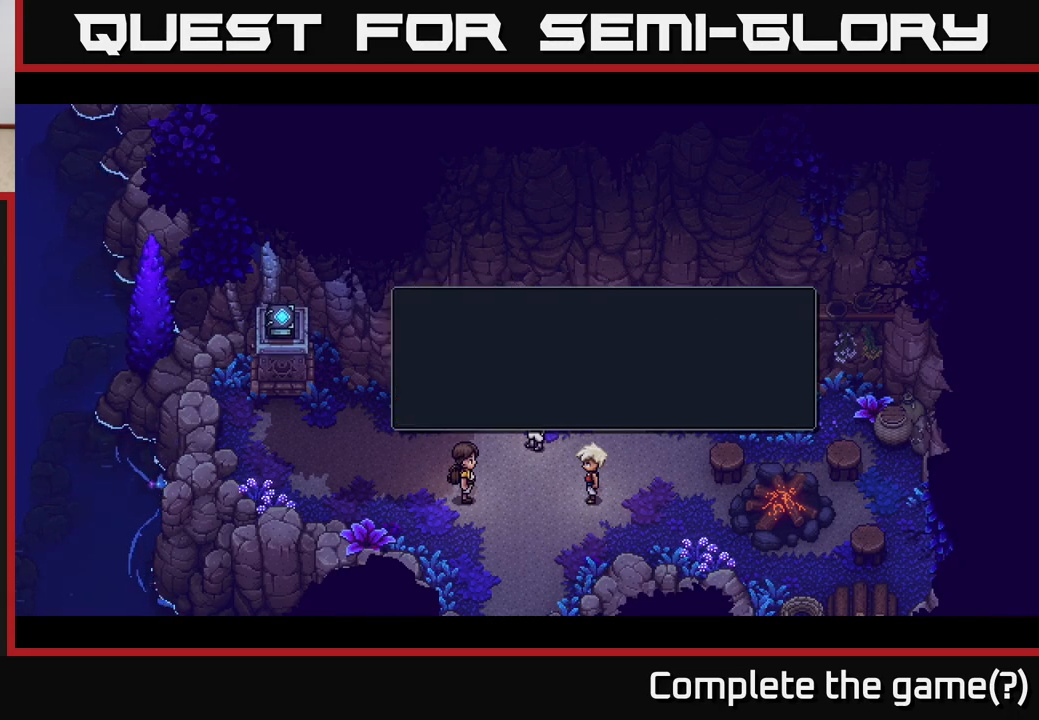
{"buttons": [], "left_stick": "center", "right_stick": "center", "events": [[133, "A", "up"]]}
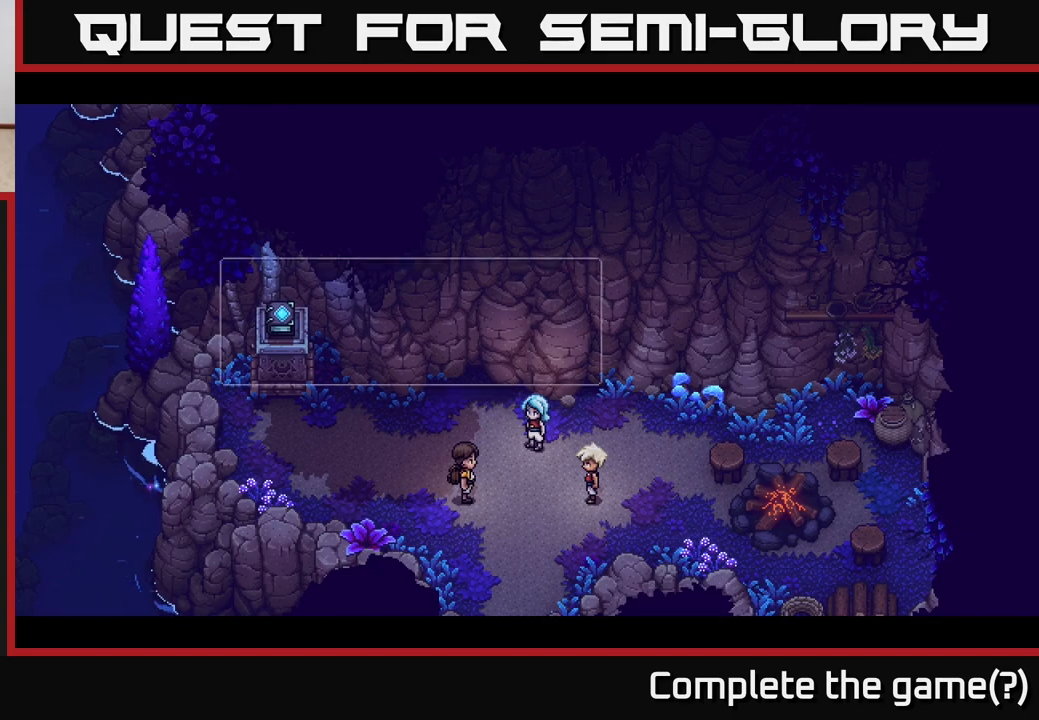
{"buttons": [], "left_stick": "center", "right_stick": "center", "events": []}
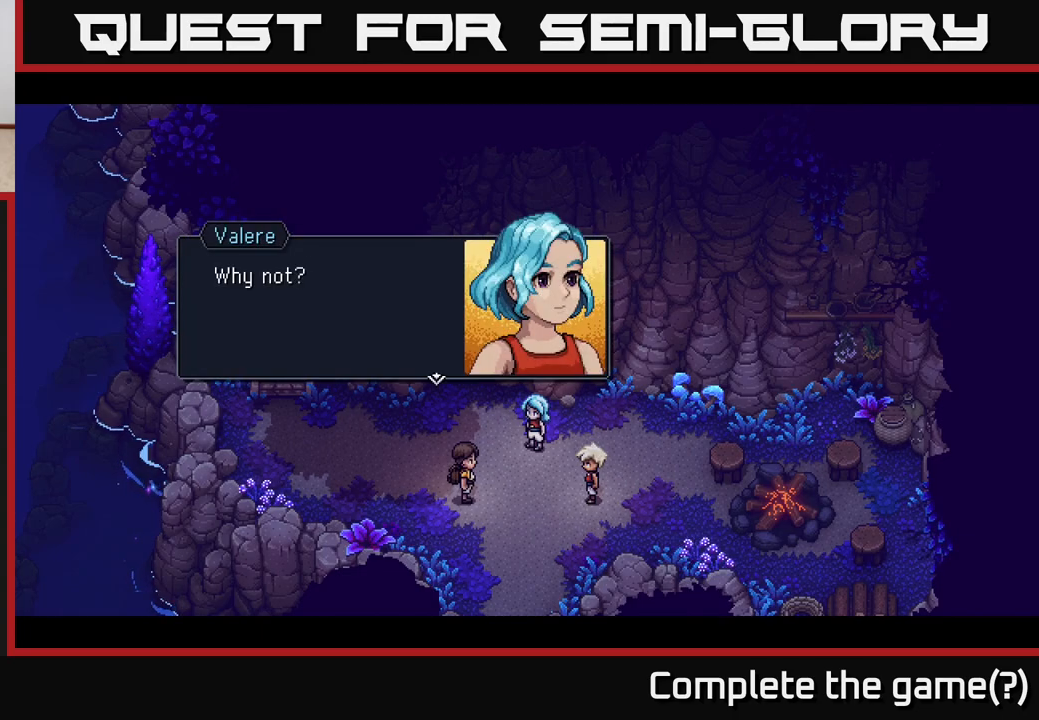
{"buttons": ["A"], "left_stick": "center", "right_stick": "center", "events": [[433, "A", "down"]]}
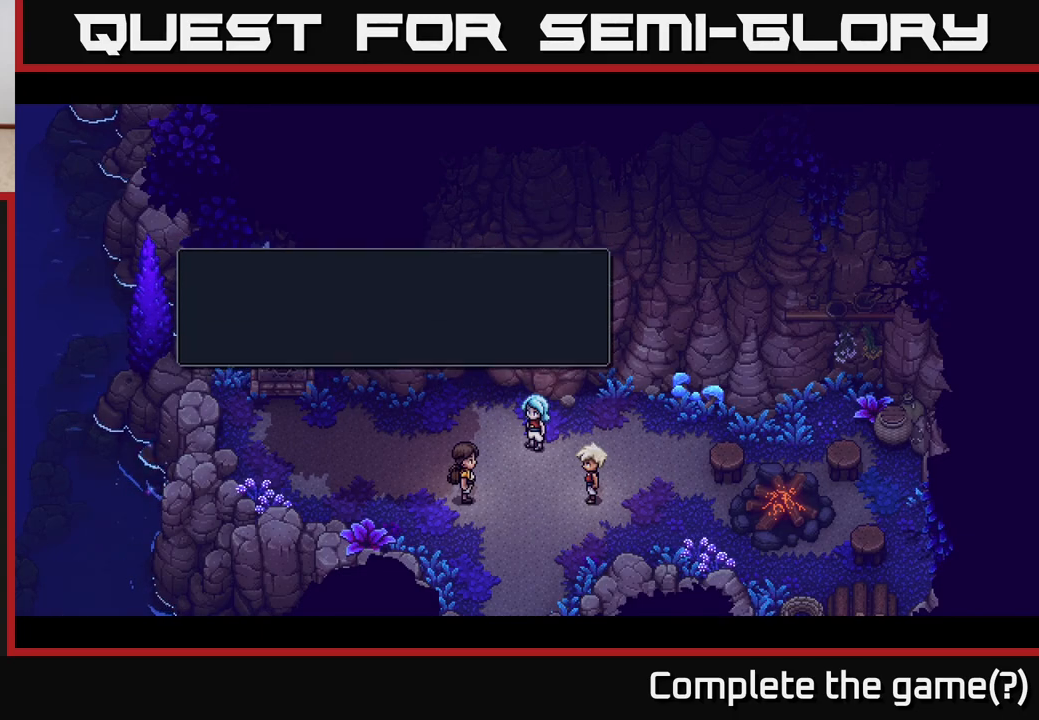
{"buttons": [], "left_stick": "center", "right_stick": "center", "events": [[133, "A", "up"]]}